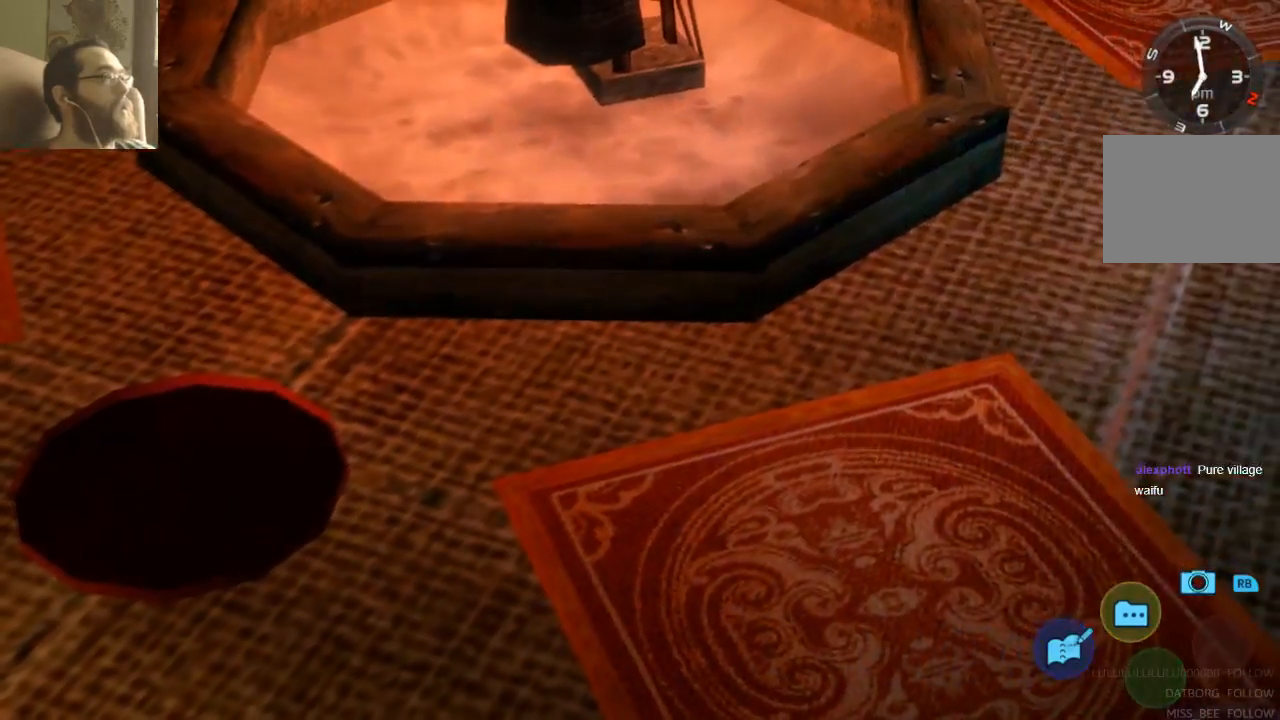
Gameplay with a controller (Xbox layout); each line is a JSON object with the inputs held at the frame after it (dt_ms = milliseconds from this image to that frame). "events" lists button and stick changes between this image and that frame as [ms after this image, input, new state], when the widget could be followed in between. Not read: L3 R3.
{"dt_ms": 500, "buttons": [], "left_stick": "center", "right_stick": "center"}
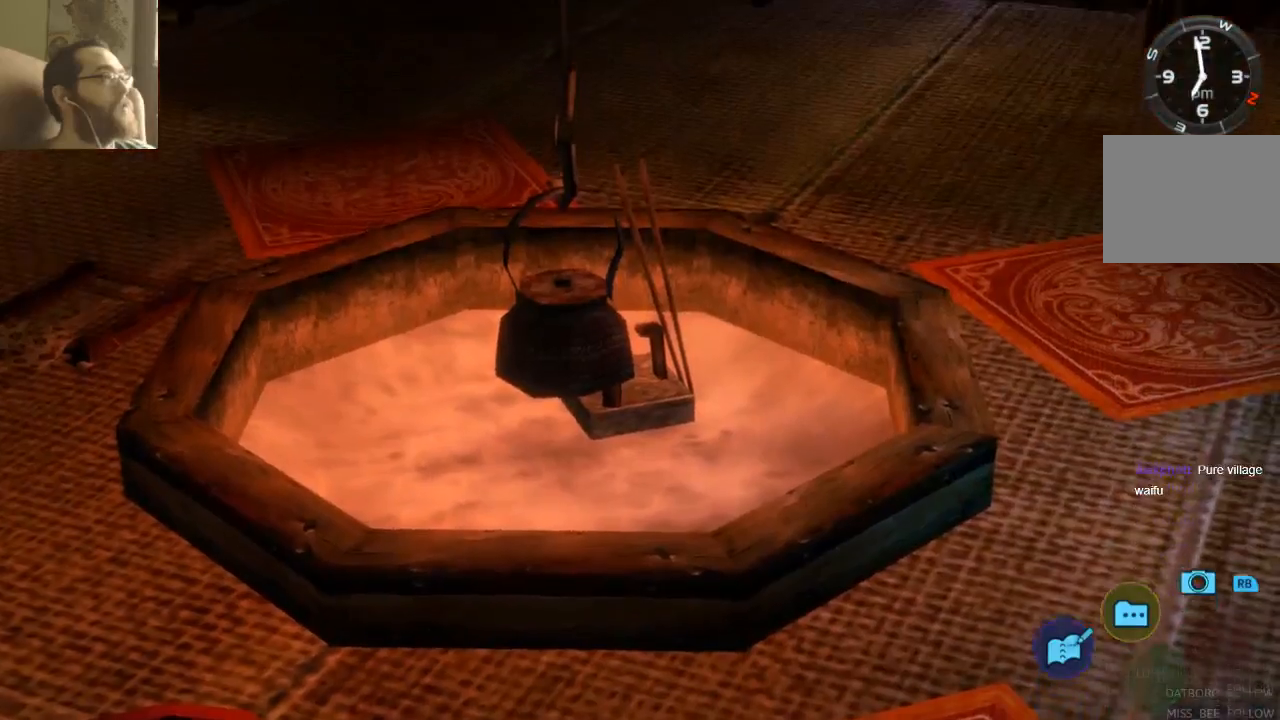
{"dt_ms": 500, "buttons": [], "left_stick": "left", "right_stick": "center", "events": [[267, "left_stick", "left"]]}
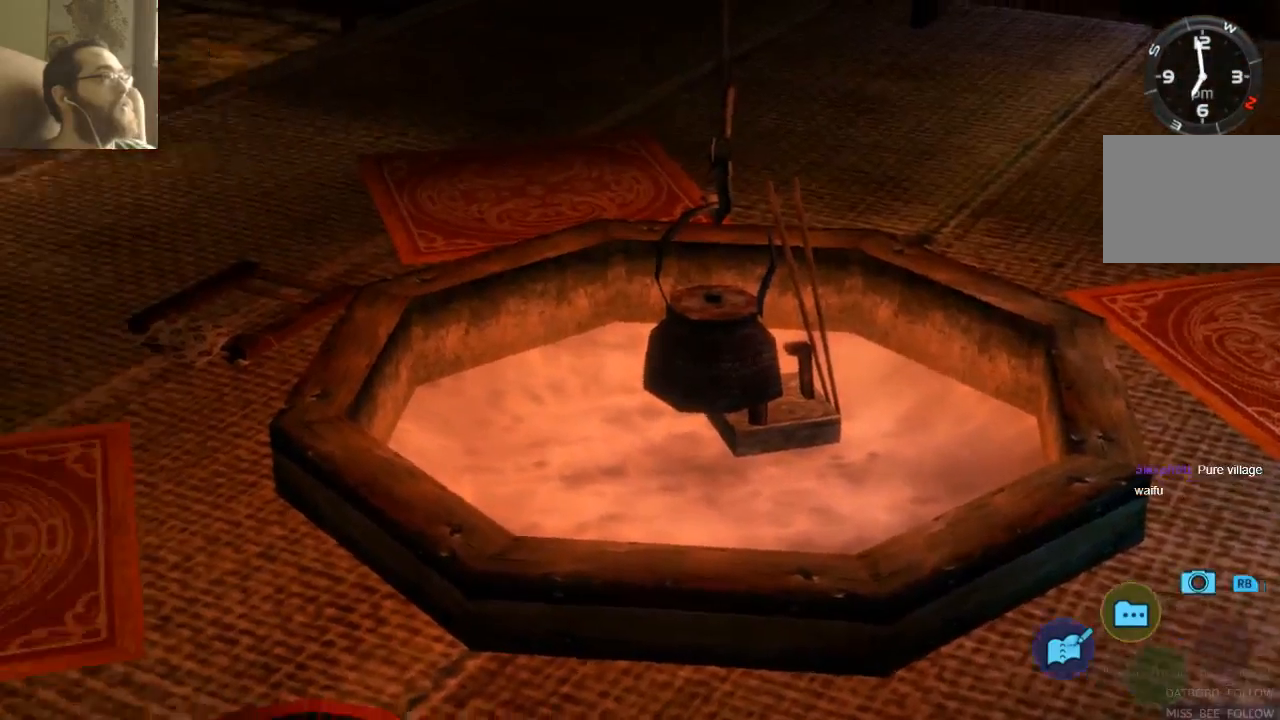
{"dt_ms": 500, "buttons": [], "left_stick": "left", "right_stick": "center", "events": []}
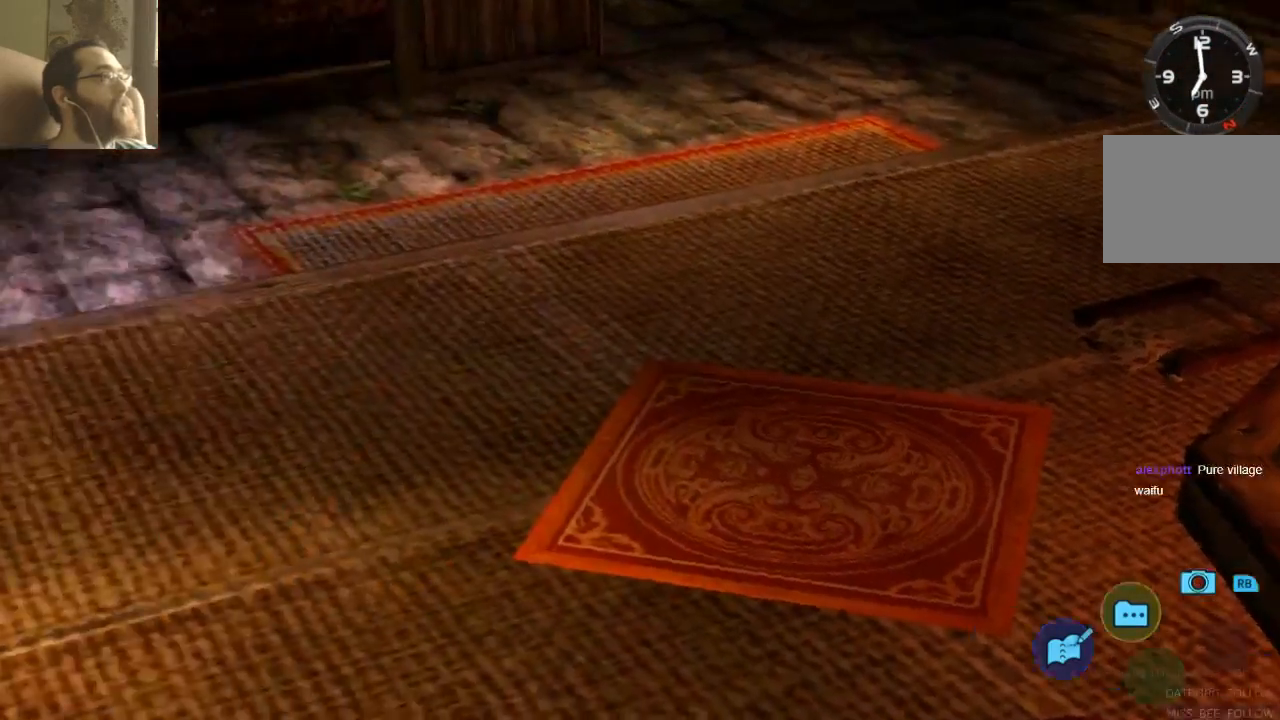
{"dt_ms": 500, "buttons": ["SELECT"], "left_stick": "center", "right_stick": "center", "events": [[267, "START", "down"], [333, "SELECT", "down"], [333, "START", "up"], [400, "START", "down"], [433, "left_stick", "center"], [500, "START", "up"]]}
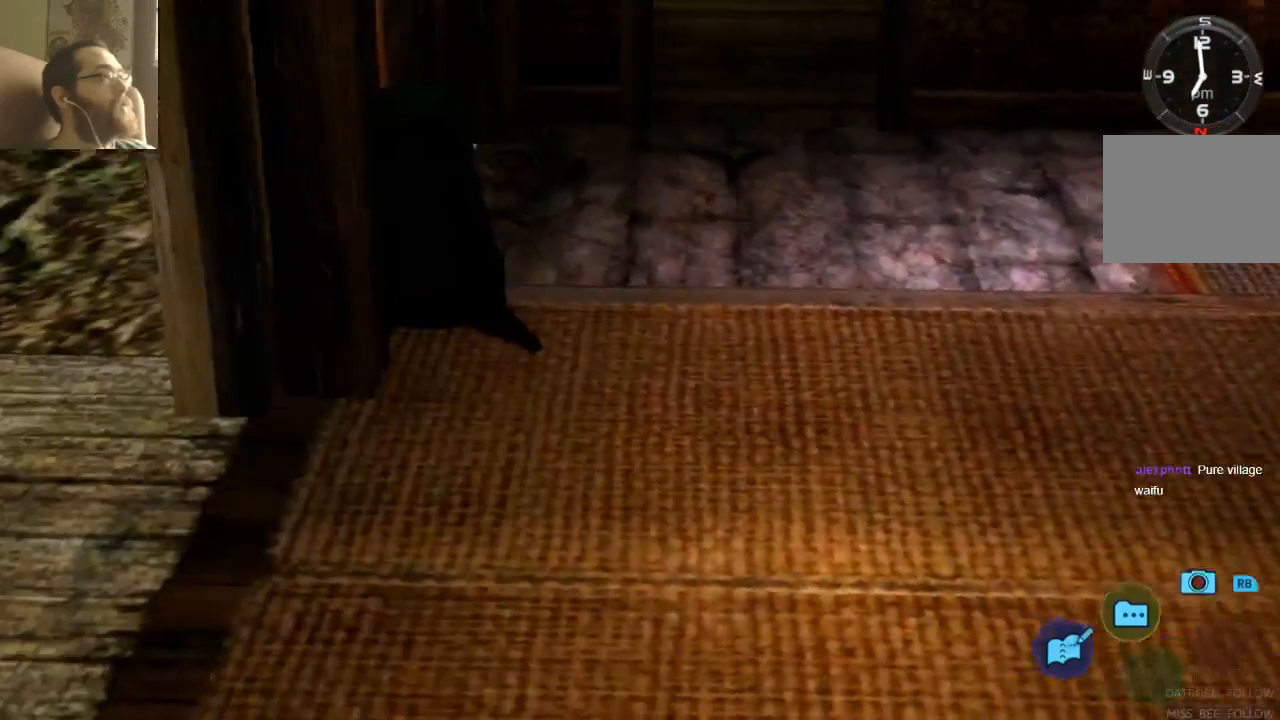
{"dt_ms": 1000, "buttons": [], "left_stick": "center", "right_stick": "center"}
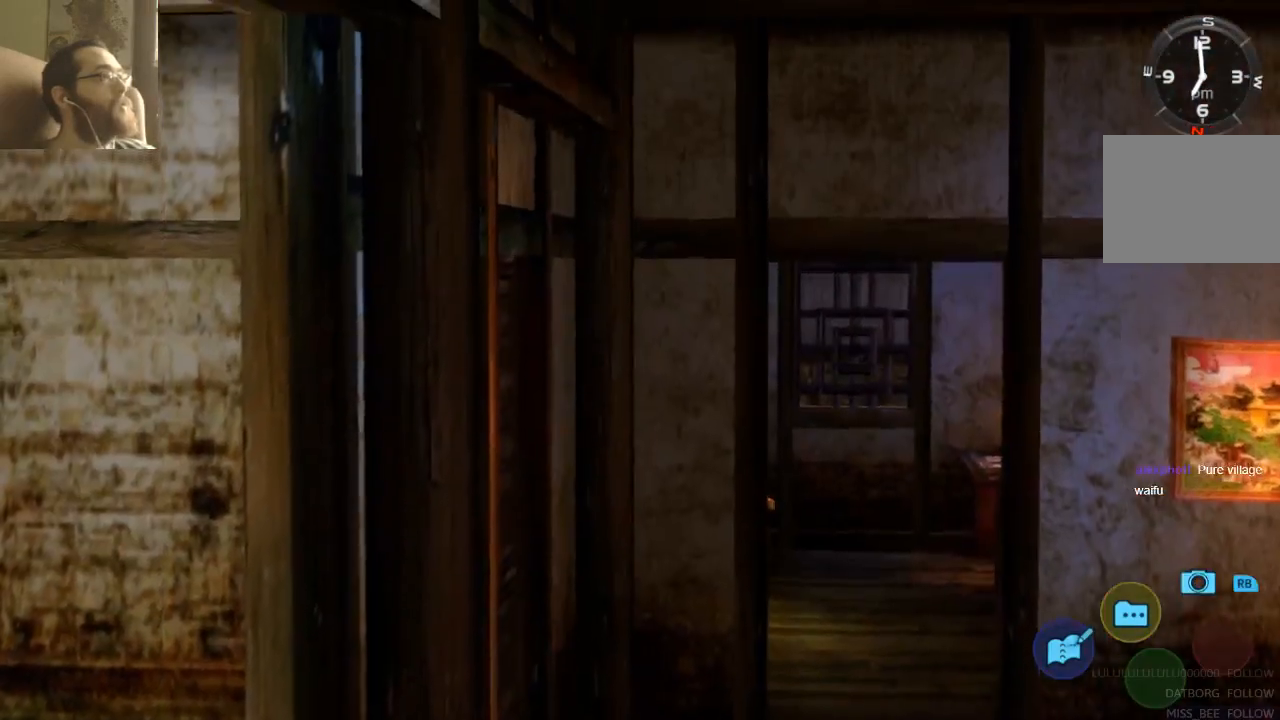
{"dt_ms": 1000, "buttons": [], "left_stick": "center", "right_stick": "center"}
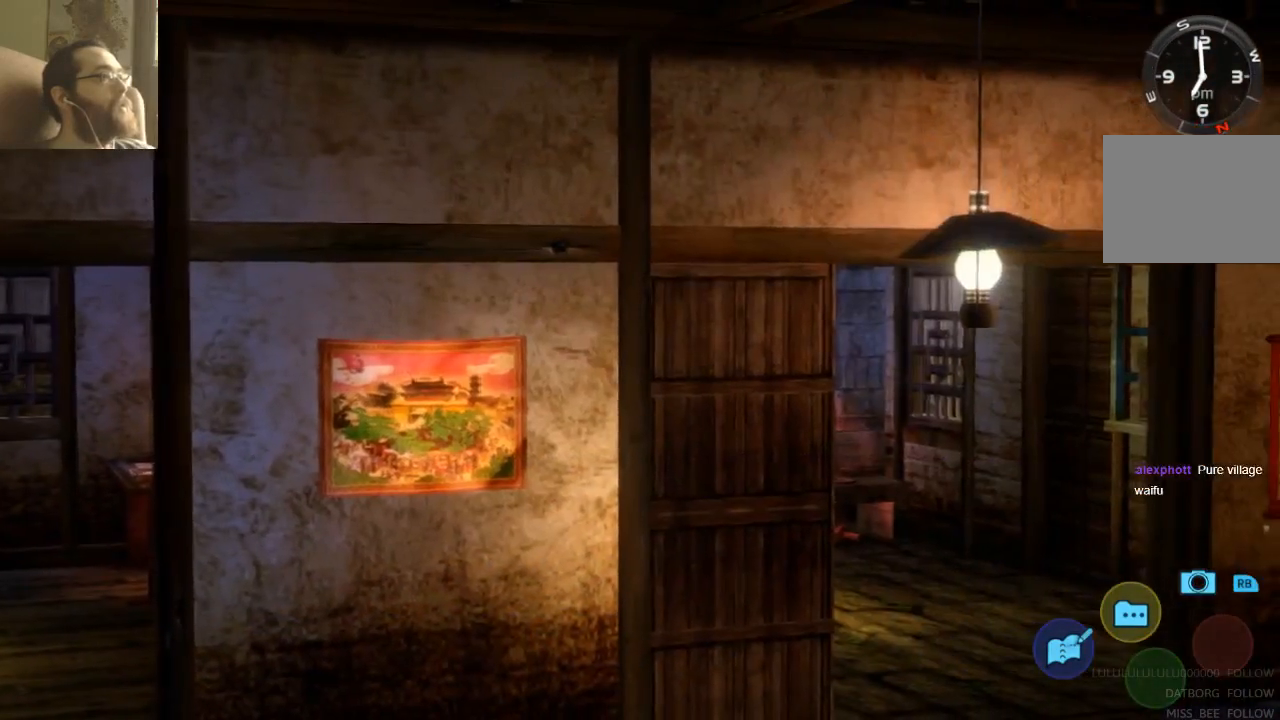
{"dt_ms": 500, "buttons": [], "left_stick": "center", "right_stick": "center", "events": []}
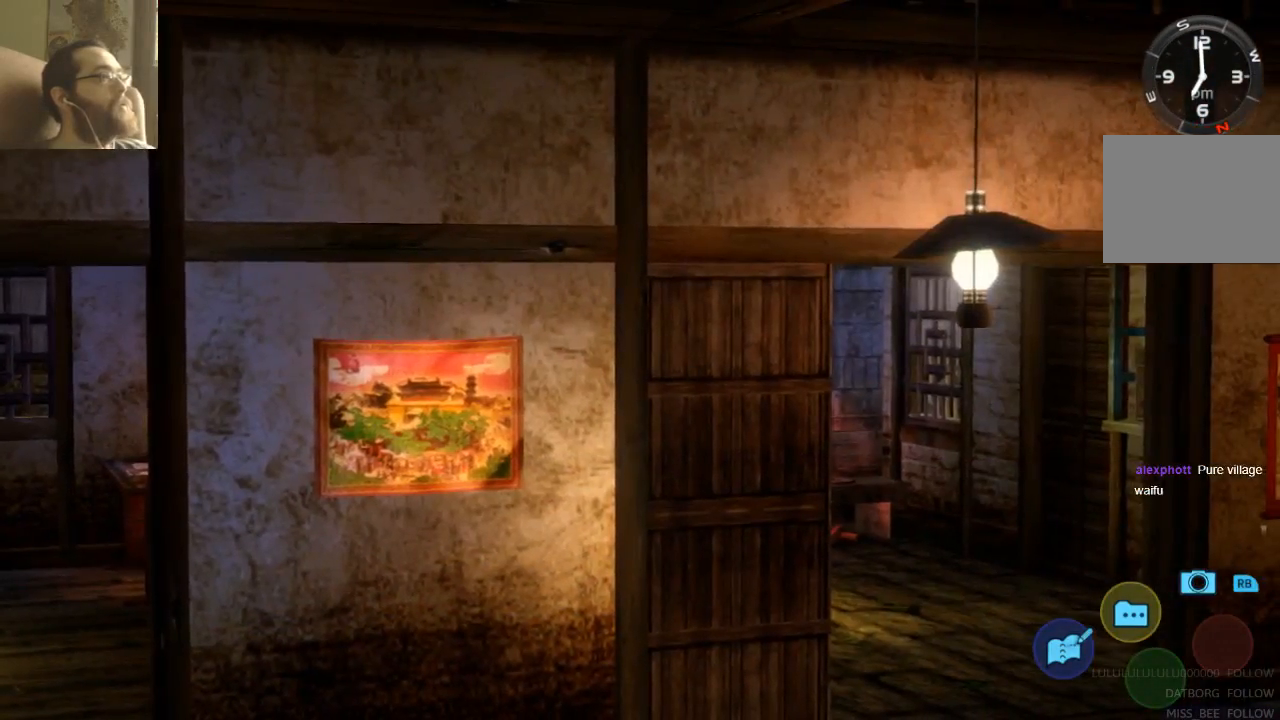
{"dt_ms": 500, "buttons": [], "left_stick": "right", "right_stick": "center", "events": [[200, "left_stick", "right"]]}
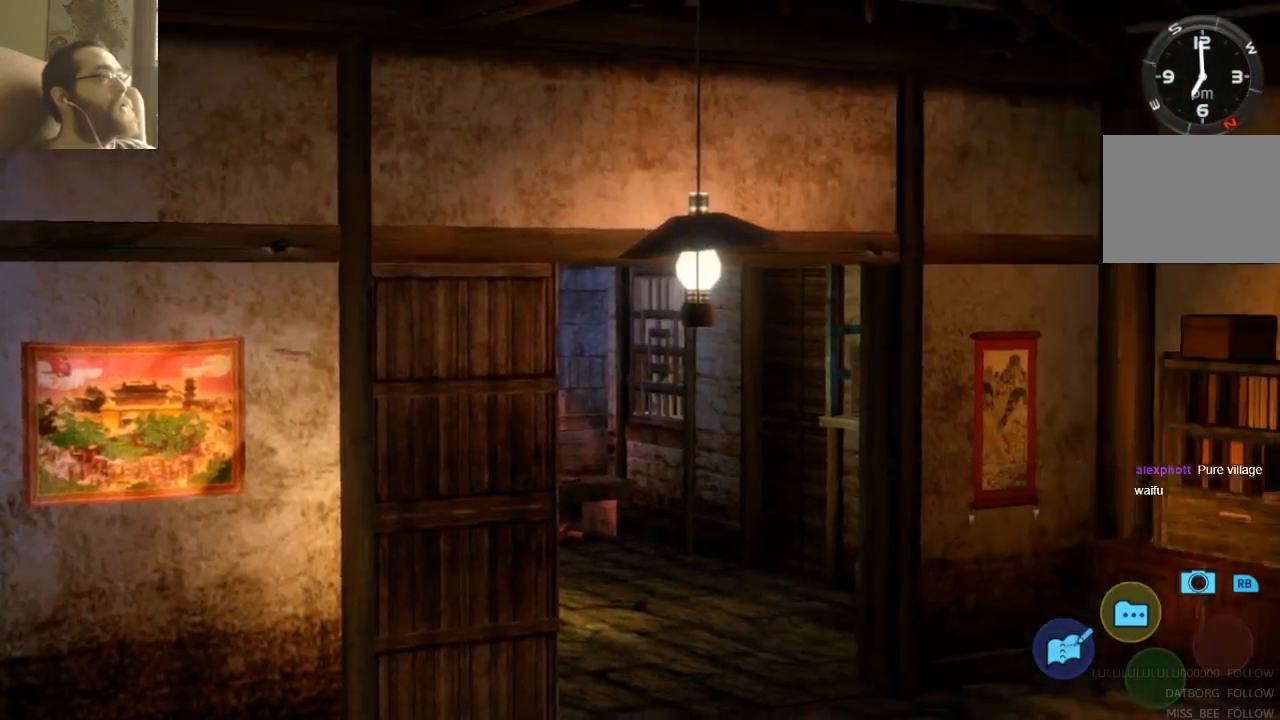
{"dt_ms": 500, "buttons": [], "left_stick": "center", "right_stick": "center", "events": [[300, "left_stick", "center"]]}
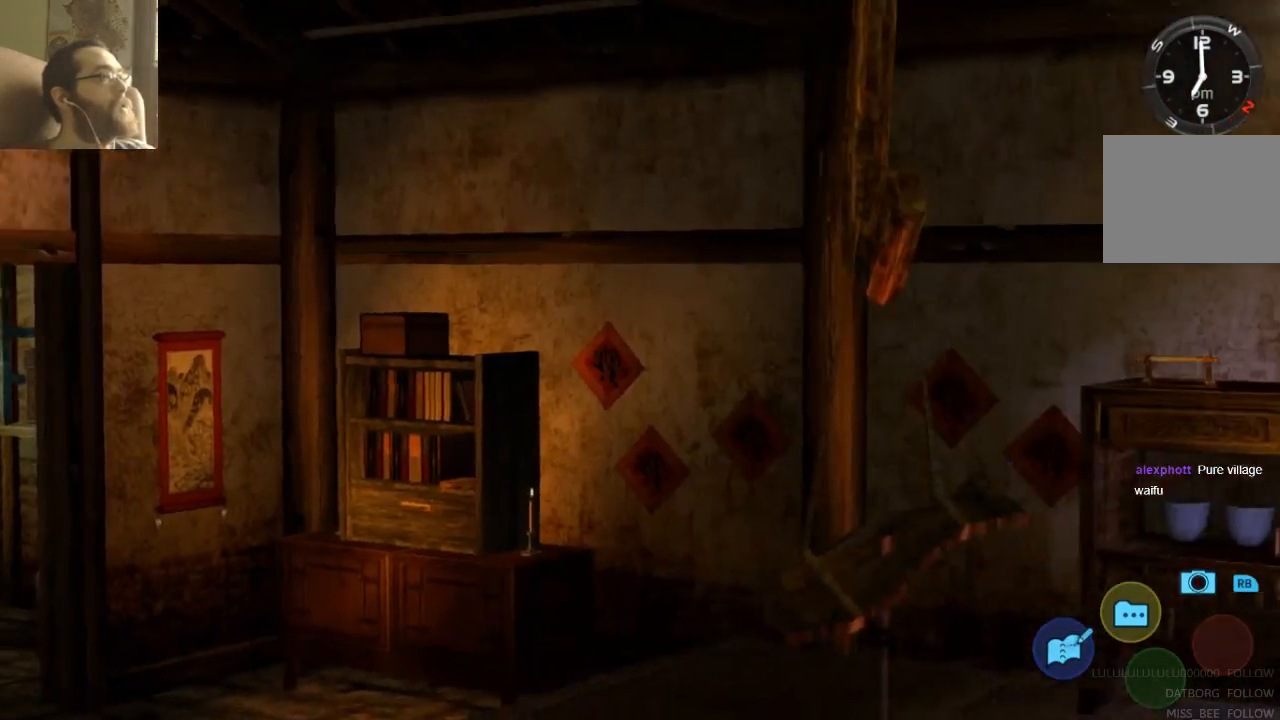
{"dt_ms": 500, "buttons": [], "left_stick": "right", "right_stick": "center"}
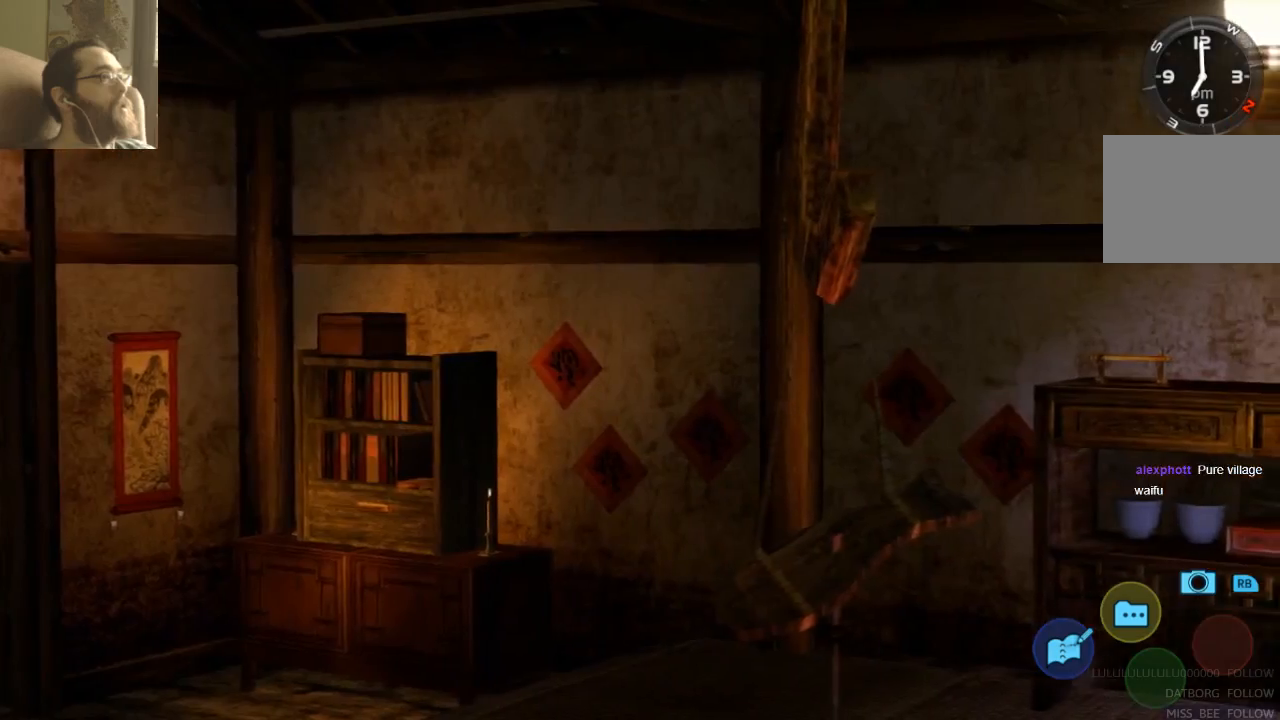
{"dt_ms": 500, "buttons": [], "left_stick": "center", "right_stick": "center", "events": [[400, "left_stick", "center"]]}
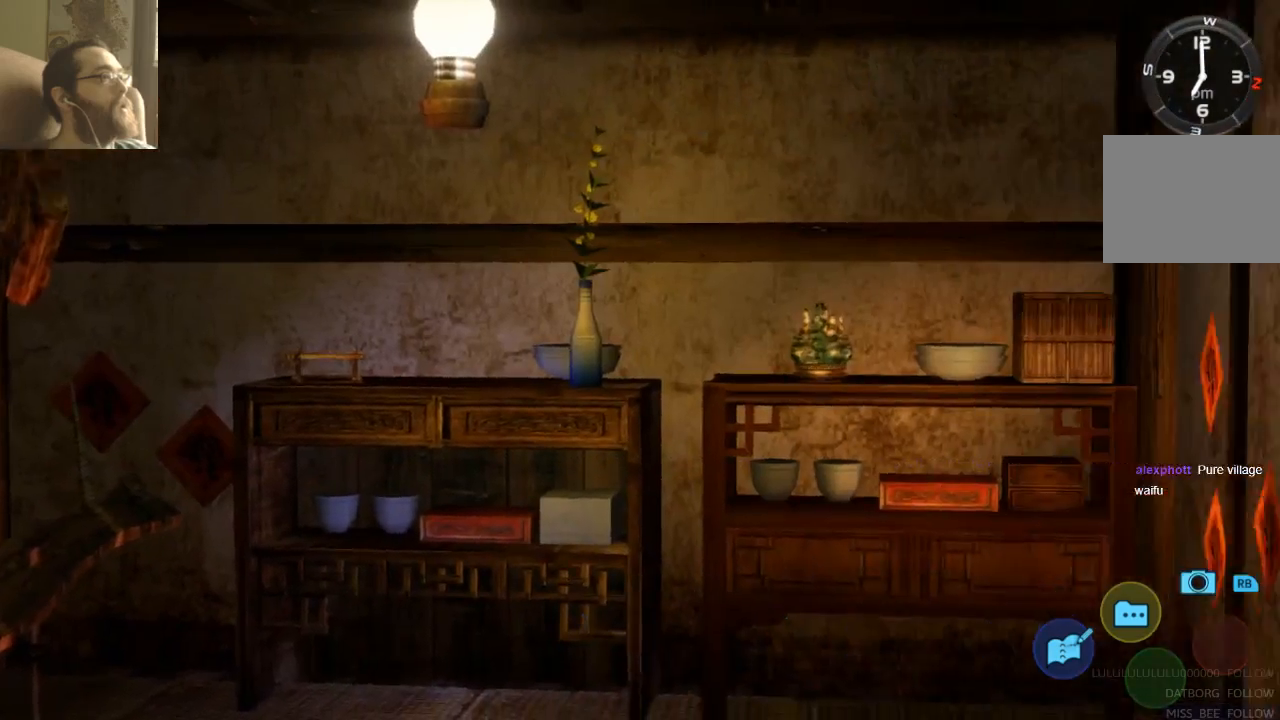
{"dt_ms": 500, "buttons": [], "left_stick": "center", "right_stick": "center", "events": []}
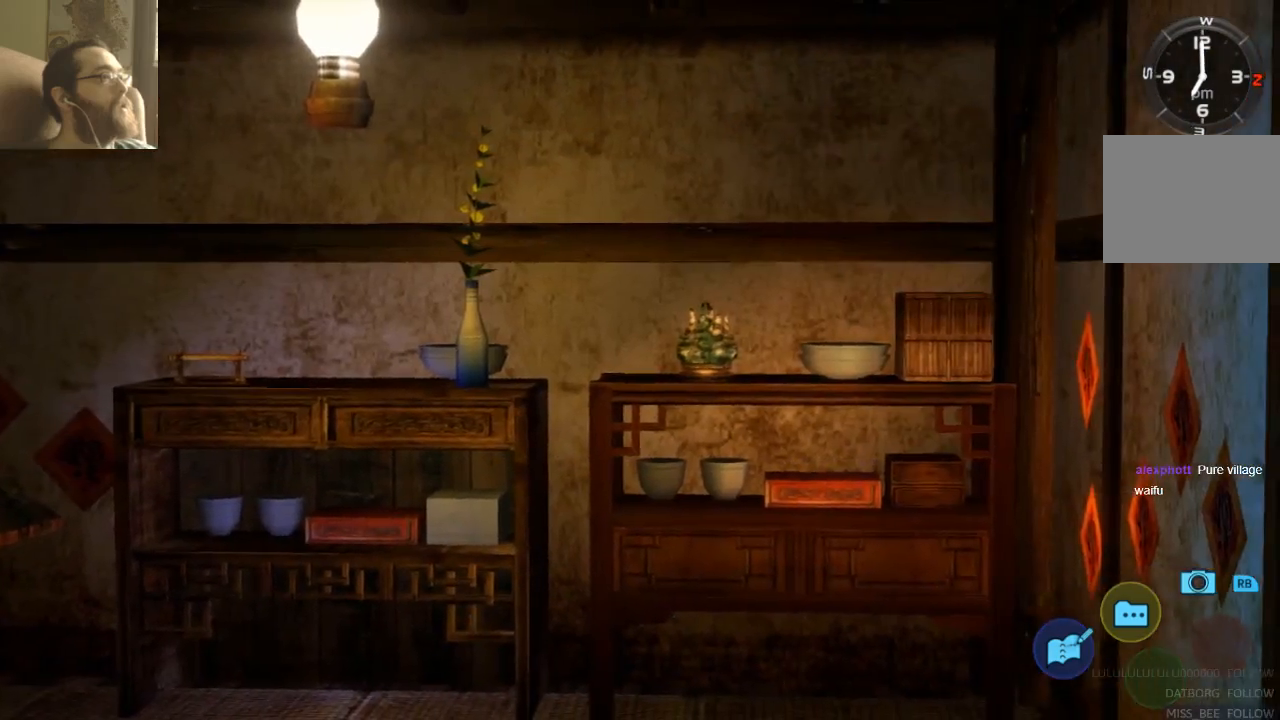
{"dt_ms": 500, "buttons": [], "left_stick": "right", "right_stick": "center", "events": [[300, "left_stick", "right"]]}
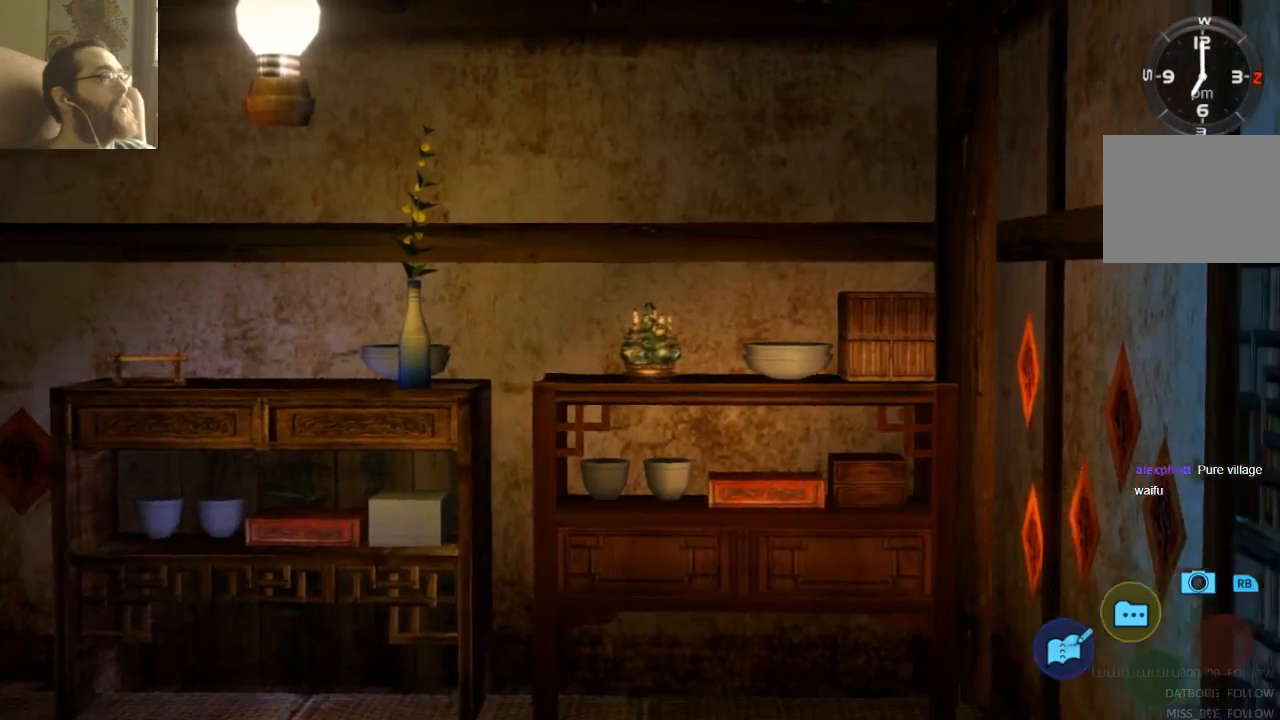
{"dt_ms": 500, "buttons": [], "left_stick": "center", "right_stick": "center", "events": [[133, "left_stick", "center"]]}
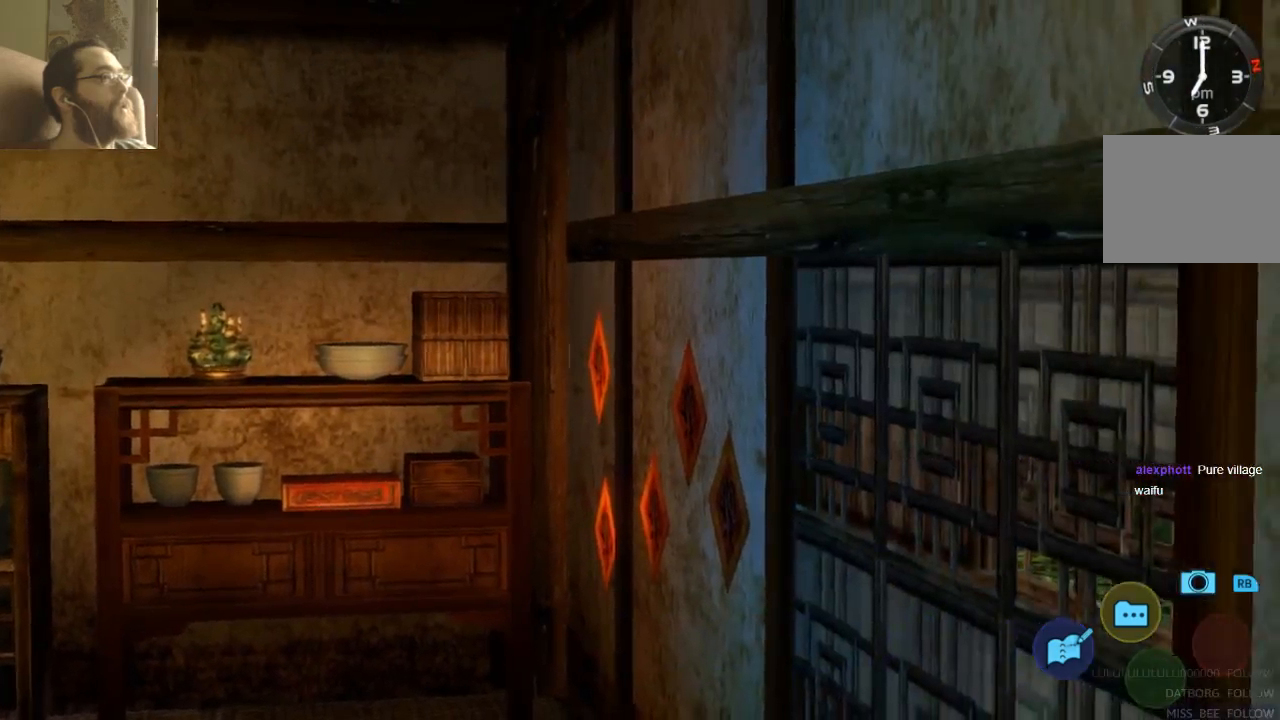
{"dt_ms": 500, "buttons": [], "left_stick": "center", "right_stick": "center", "events": []}
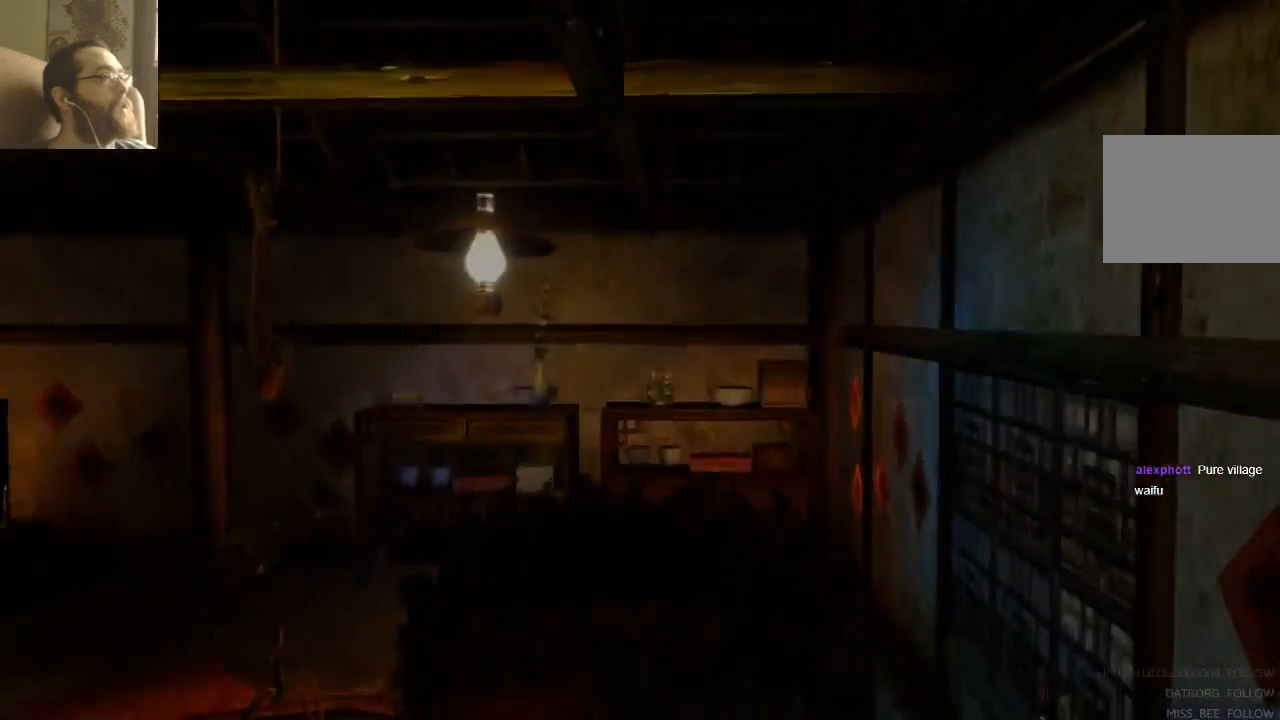
{"dt_ms": 500, "buttons": [], "left_stick": "center", "right_stick": "center", "events": [[33, "SELECT", "down"], [133, "SELECT", "up"]]}